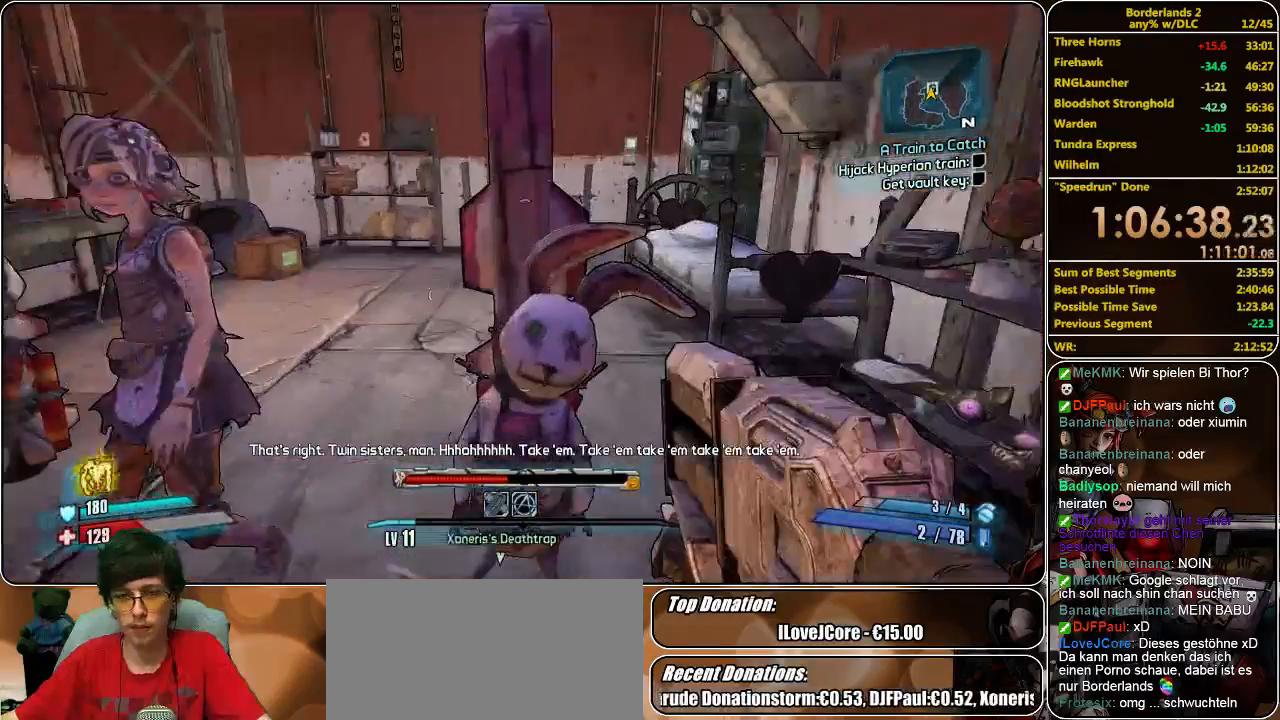
Gameplay with keyboard and mouse; each line is a JSON object with the keys and mouse buttons held at the frame after it. "events" lists presses ("down") and releases ("up") of "a", "alt", "c", "ctrl", "d", "e", "f", "q", "r", "s", "shift", "space", "tab", "v", "w", "x", "z", "mouse_left", "mouse_middle", "mouse_right", "mouse_wheel_up" and "mouse_wheel_down" between this image and that frame as [ms after this image, input, new state], when the widget could be followed in between. "mouse_left", "mouse_middle", "mouse_right", "mouse_wheel_up", "mouse_wheel_down" = the "left", "middle", "right", "wheel_up", "wheel_down" buttons of the "mouse" list. No other keys are recorded. Mouse movement is not recorded.
{"keys": [], "mouse": [], "events": [[100, "e", "up"], [300, "s", "down"], [400, "s", "up"]]}
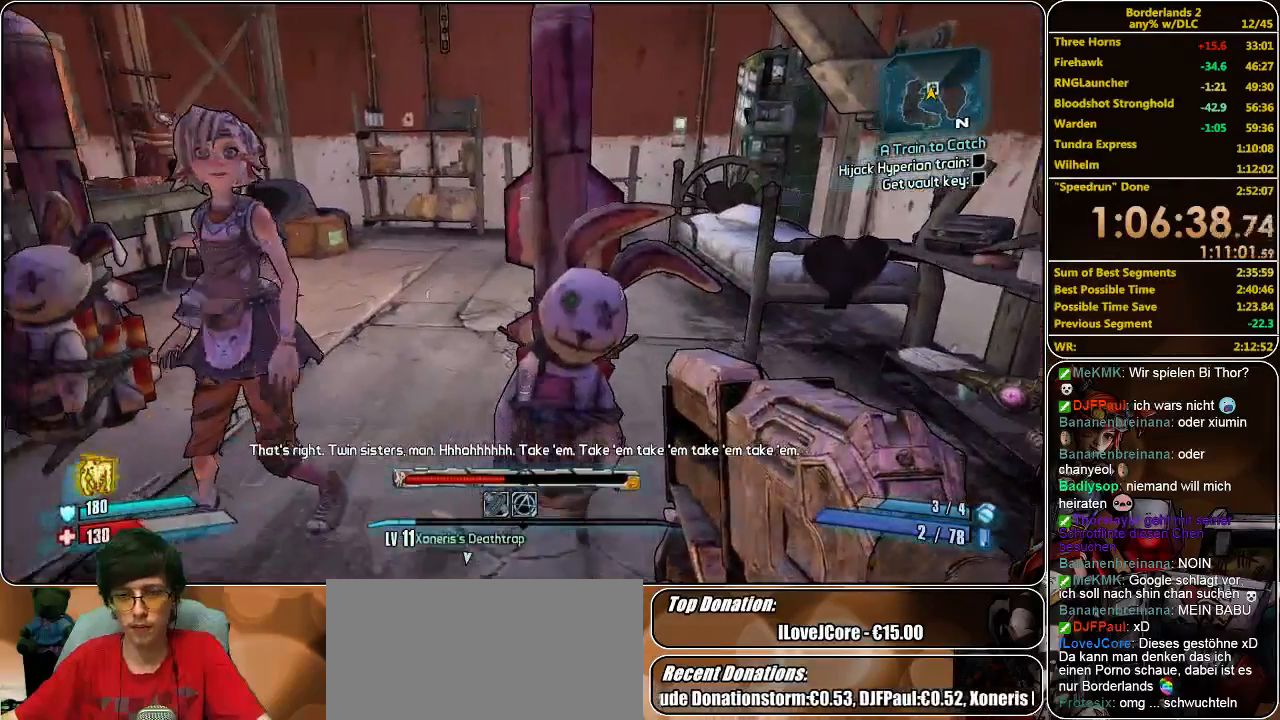
{"keys": [], "mouse": [], "events": [[167, "d", "down"], [267, "d", "up"]]}
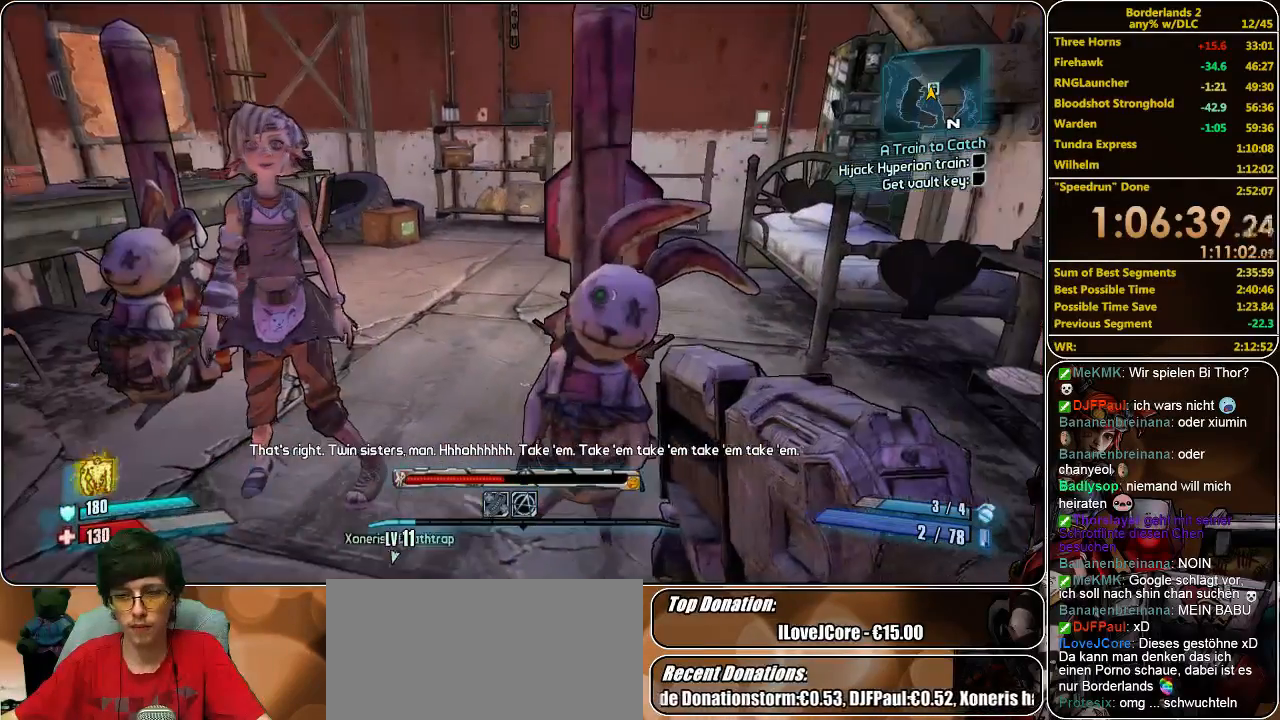
{"keys": [], "mouse": [], "events": [[67, "w", "down"], [167, "w", "up"]]}
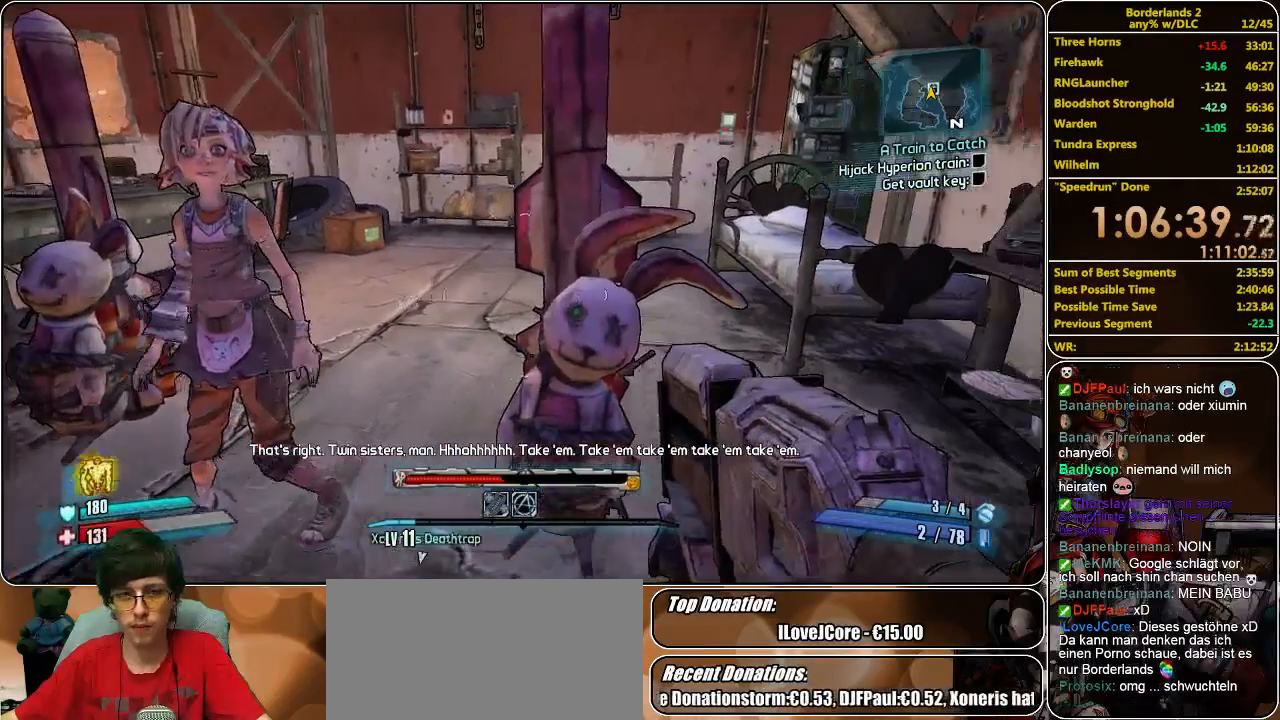
{"keys": [], "mouse": [], "events": []}
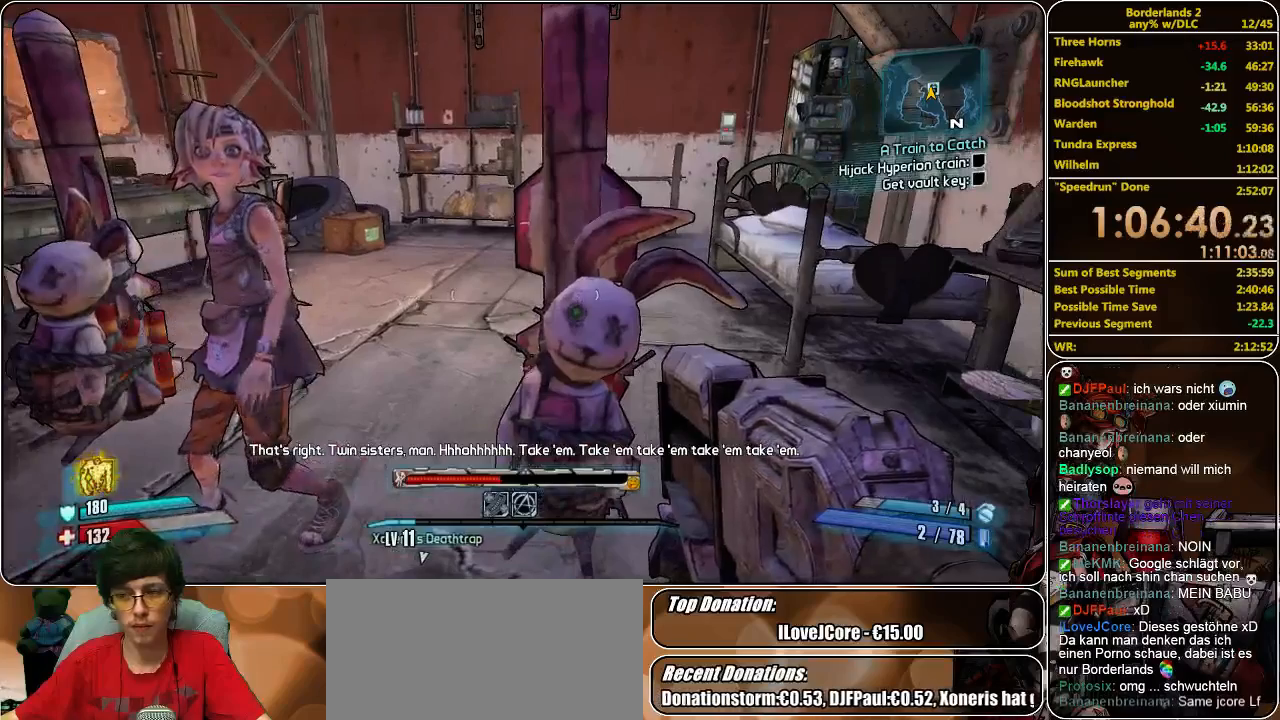
{"keys": [], "mouse": [], "events": [[333, "a", "down"], [400, "a", "up"]]}
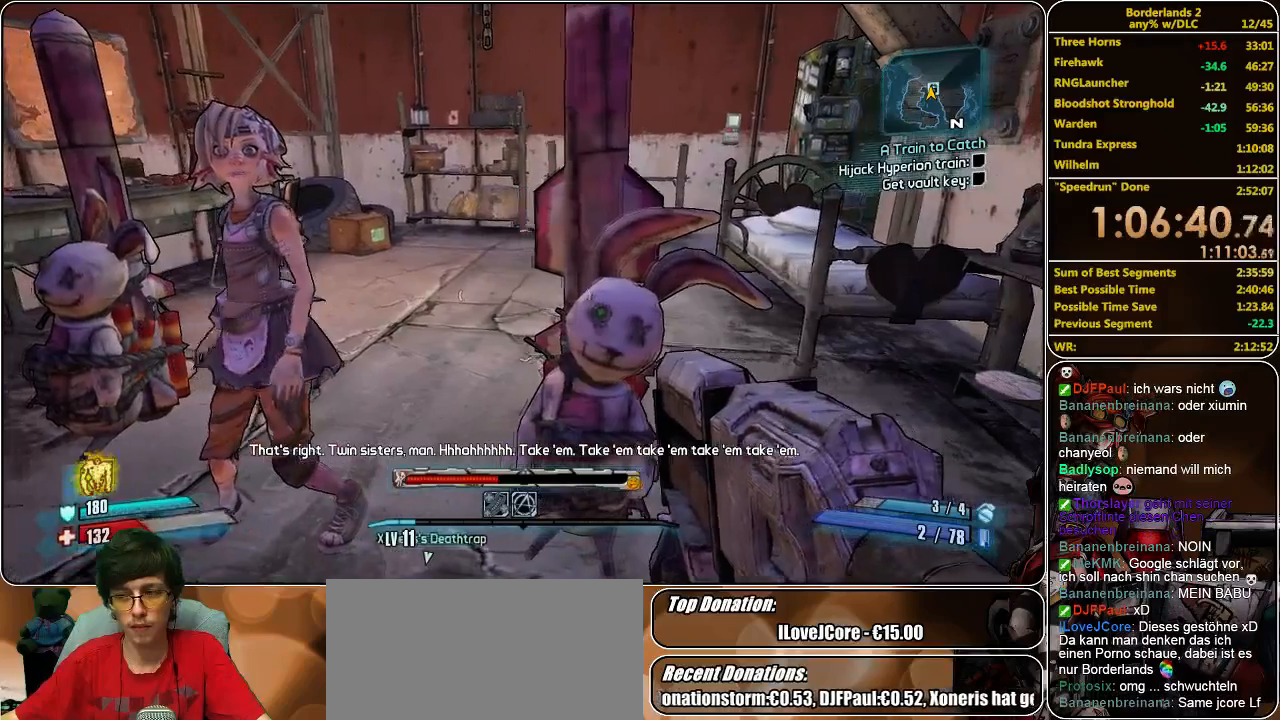
{"keys": [], "mouse": [], "events": []}
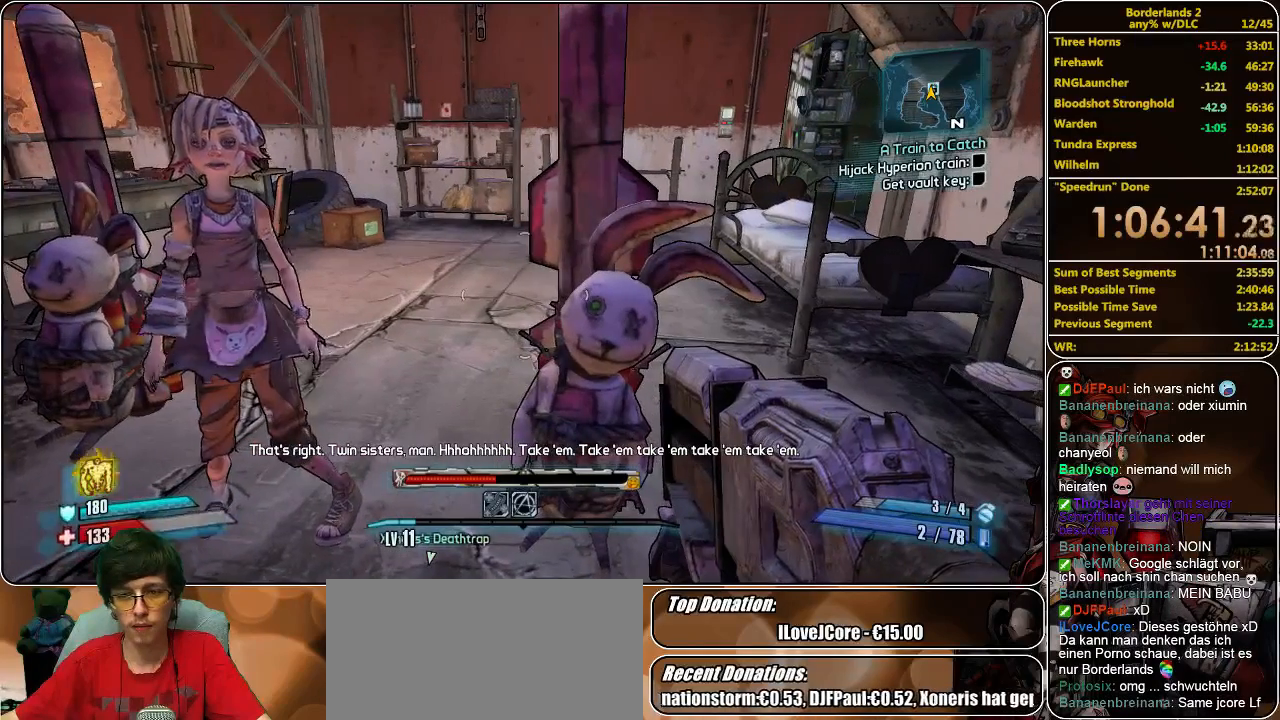
{"keys": [], "mouse": [], "events": []}
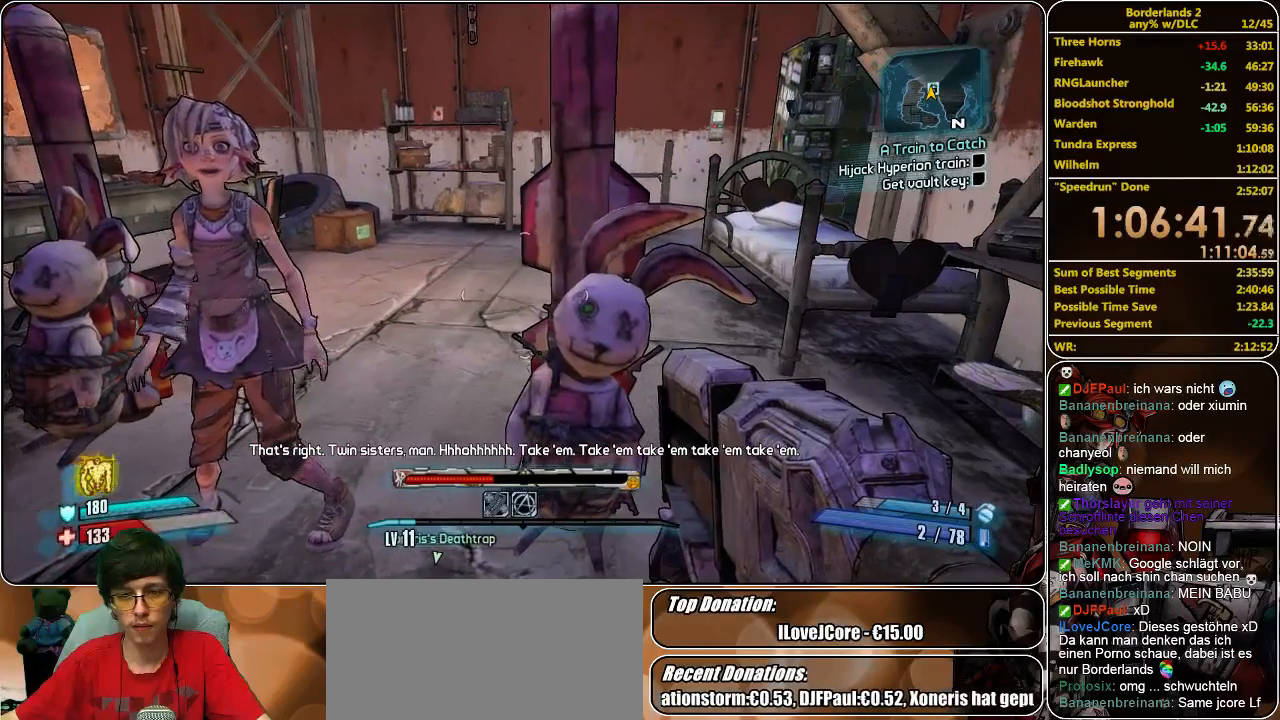
{"keys": [], "mouse": [], "events": []}
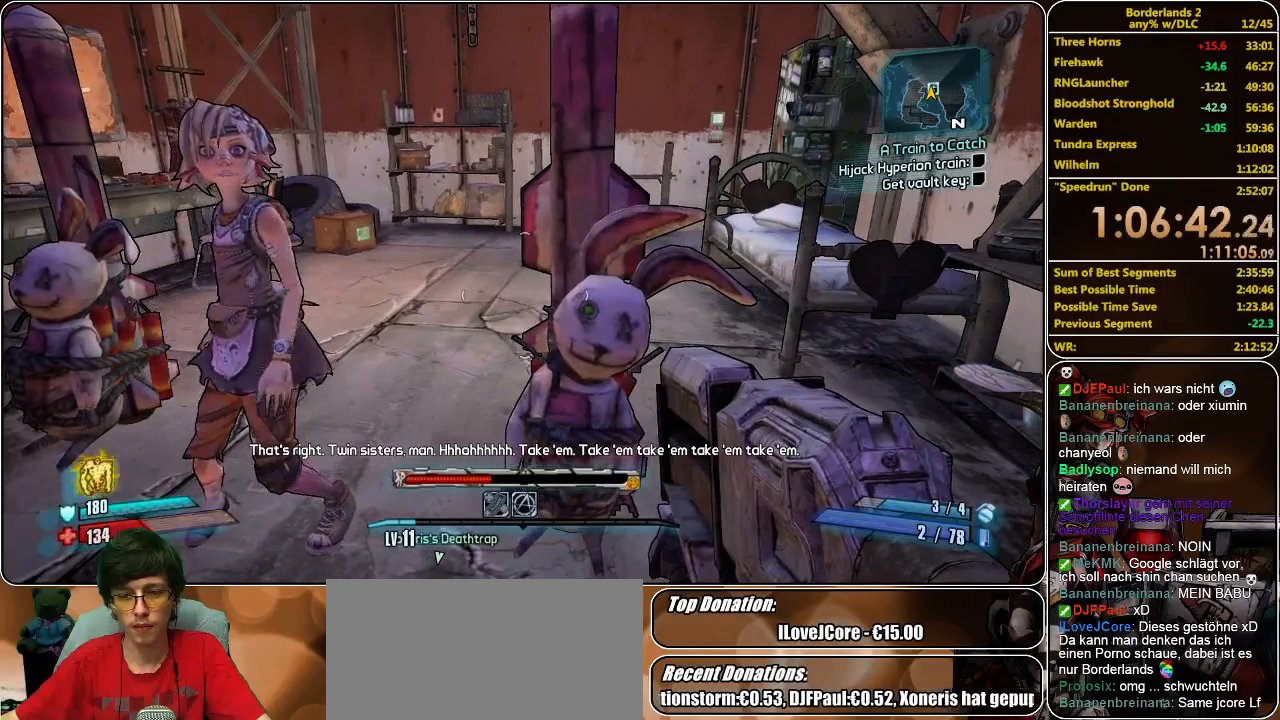
{"keys": [], "mouse": [], "events": []}
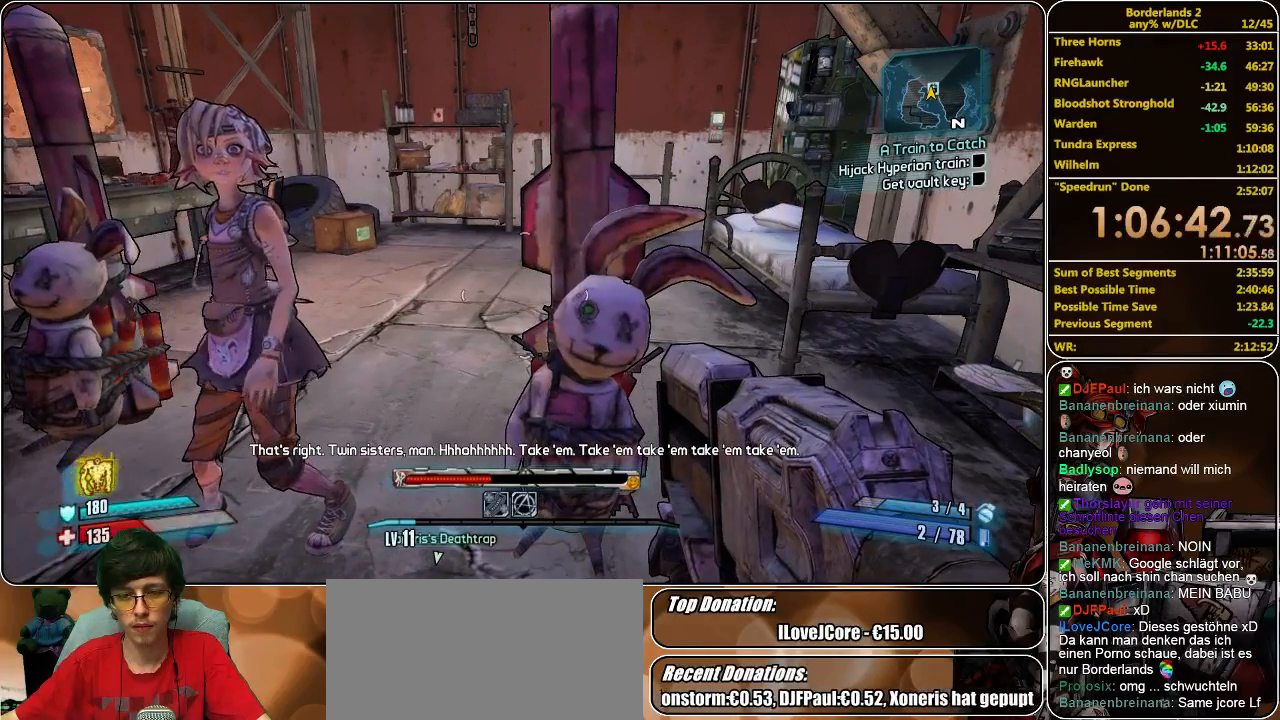
{"keys": [], "mouse": [], "events": []}
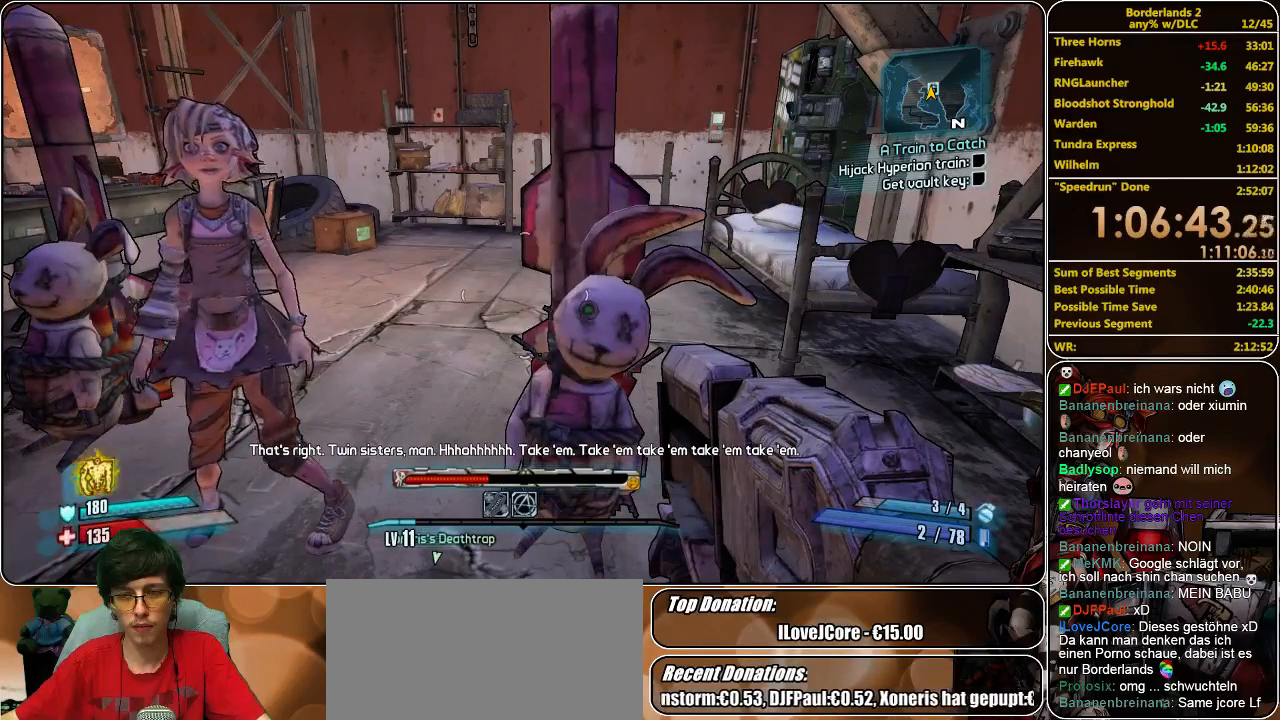
{"keys": [], "mouse": [], "events": []}
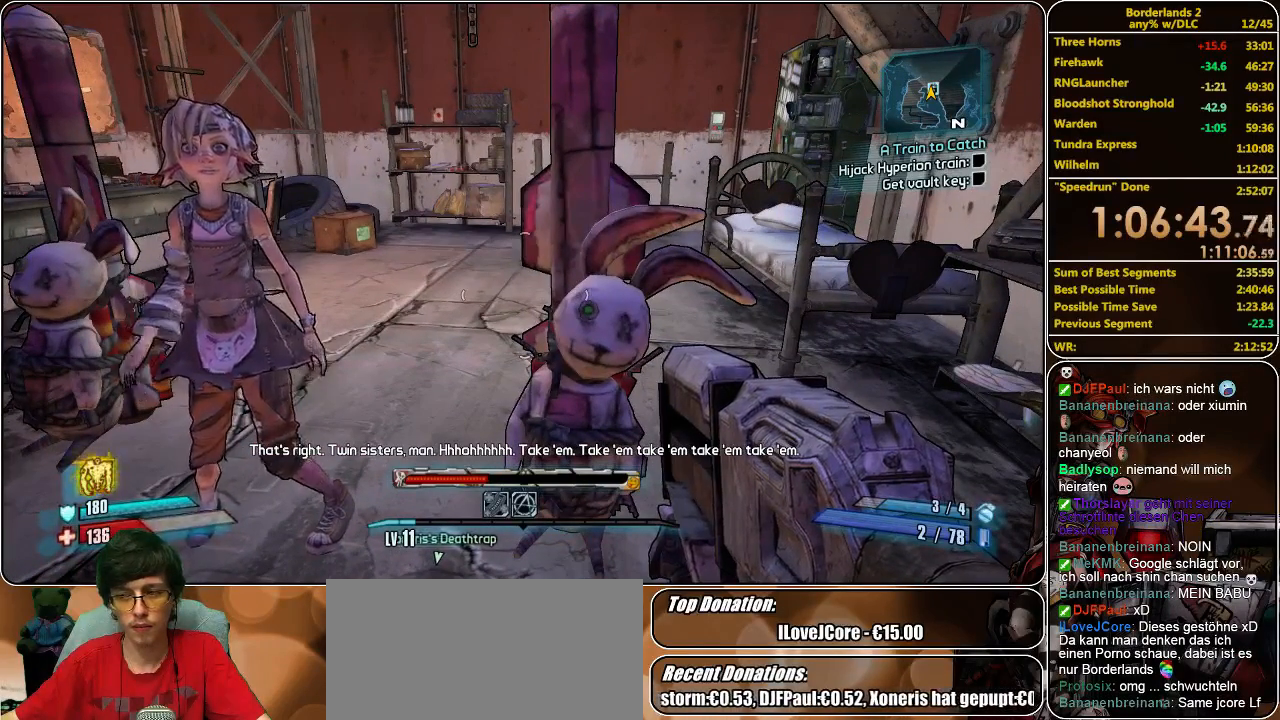
{"keys": [], "mouse": [], "events": []}
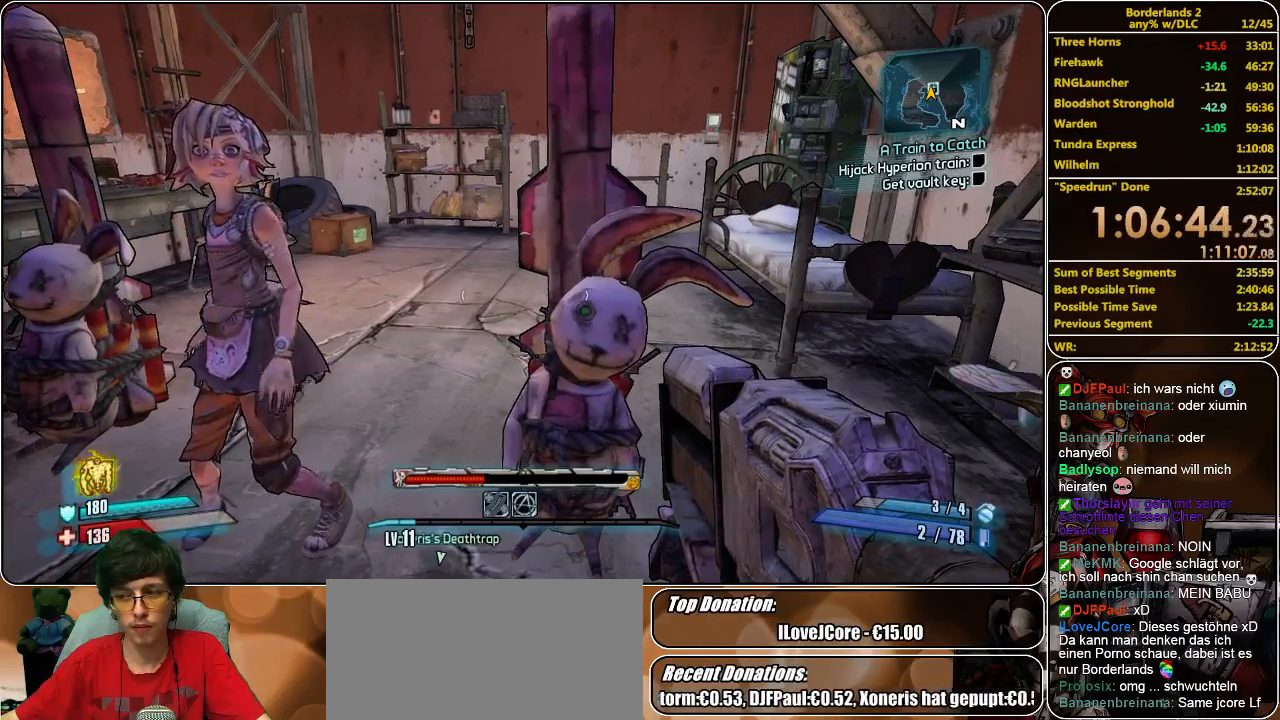
{"keys": ["e"], "mouse": [], "events": [[333, "e", "down"]]}
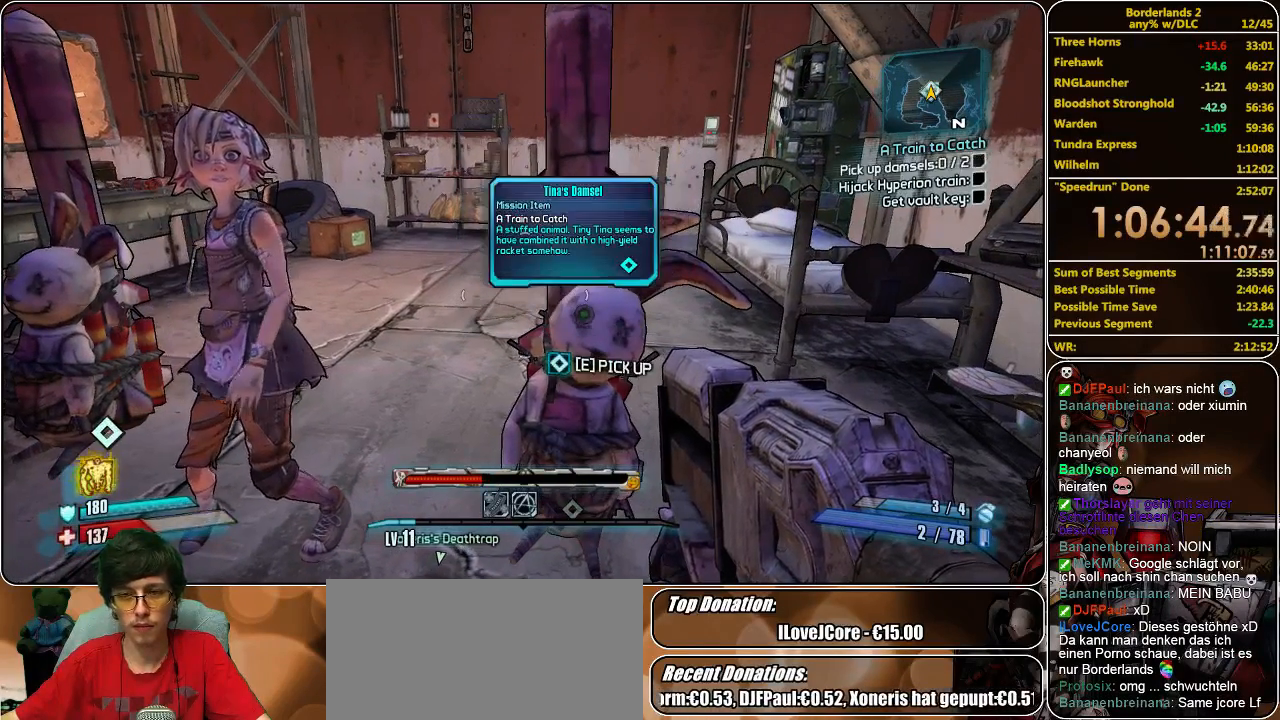
{"keys": ["shift", "w"], "mouse": [], "events": [[367, "w", "down"], [400, "e", "up"], [433, "shift", "down"]]}
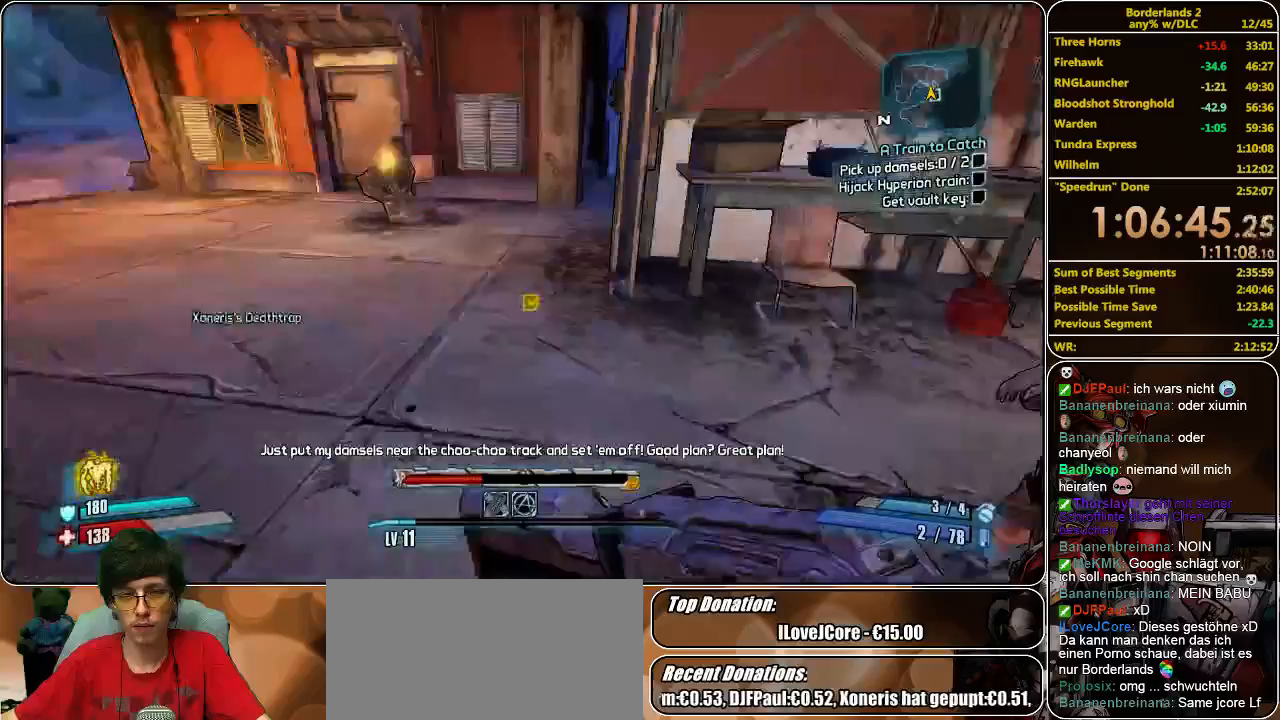
{"keys": ["w"], "mouse": [], "events": [[233, "shift", "up"]]}
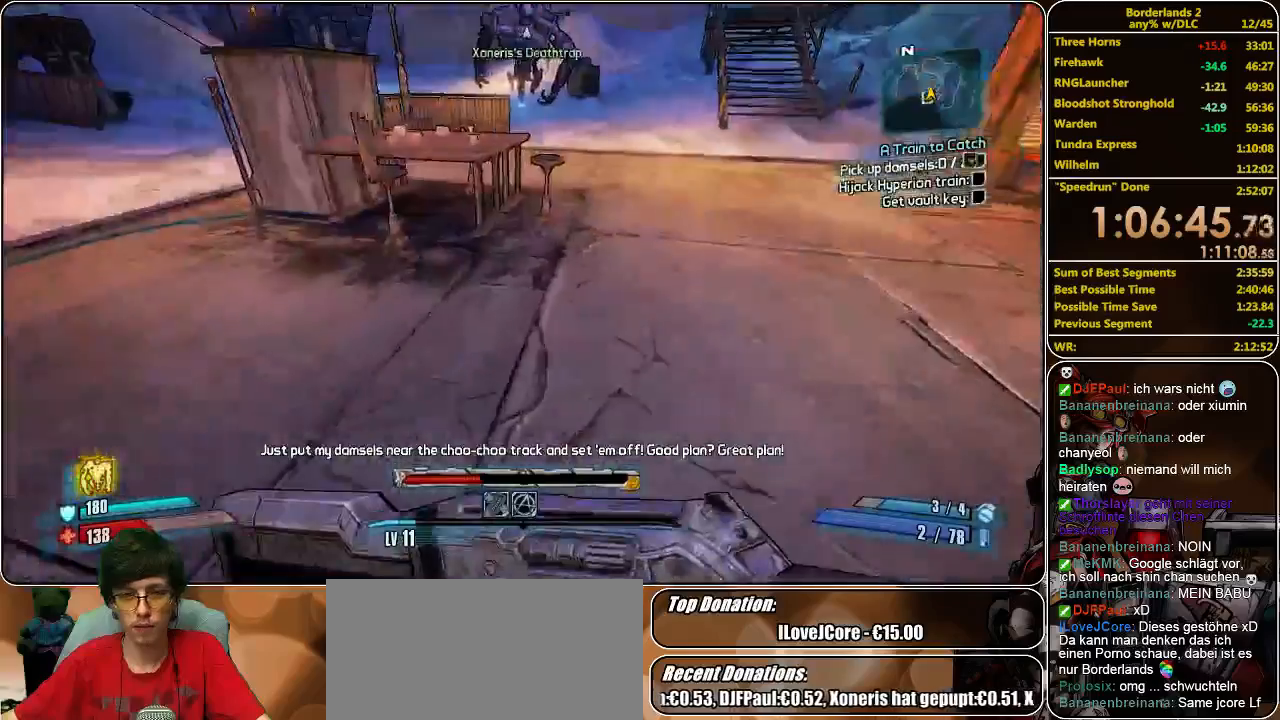
{"keys": ["space", "w"], "mouse": [], "events": [[367, "space", "down"]]}
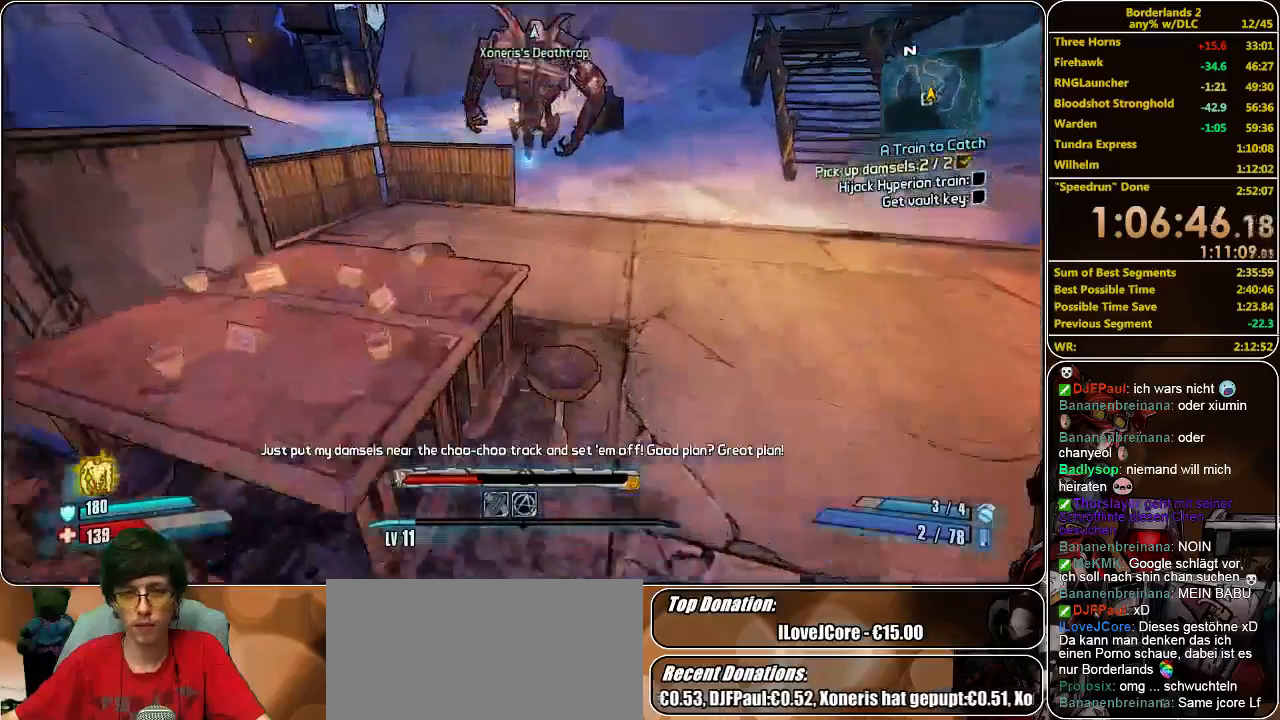
{"keys": ["w"], "mouse": [], "events": [[33, "space", "up"], [67, "d", "down"], [467, "d", "up"]]}
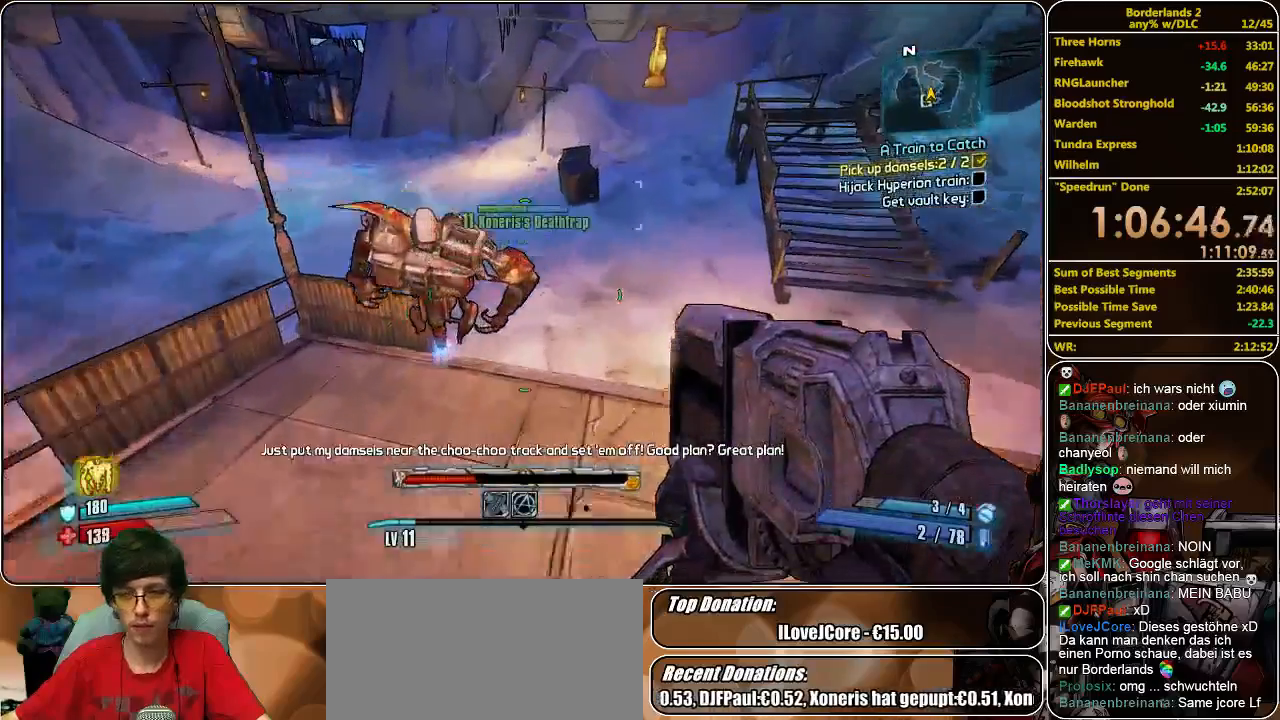
{"keys": ["w"], "mouse": [], "events": []}
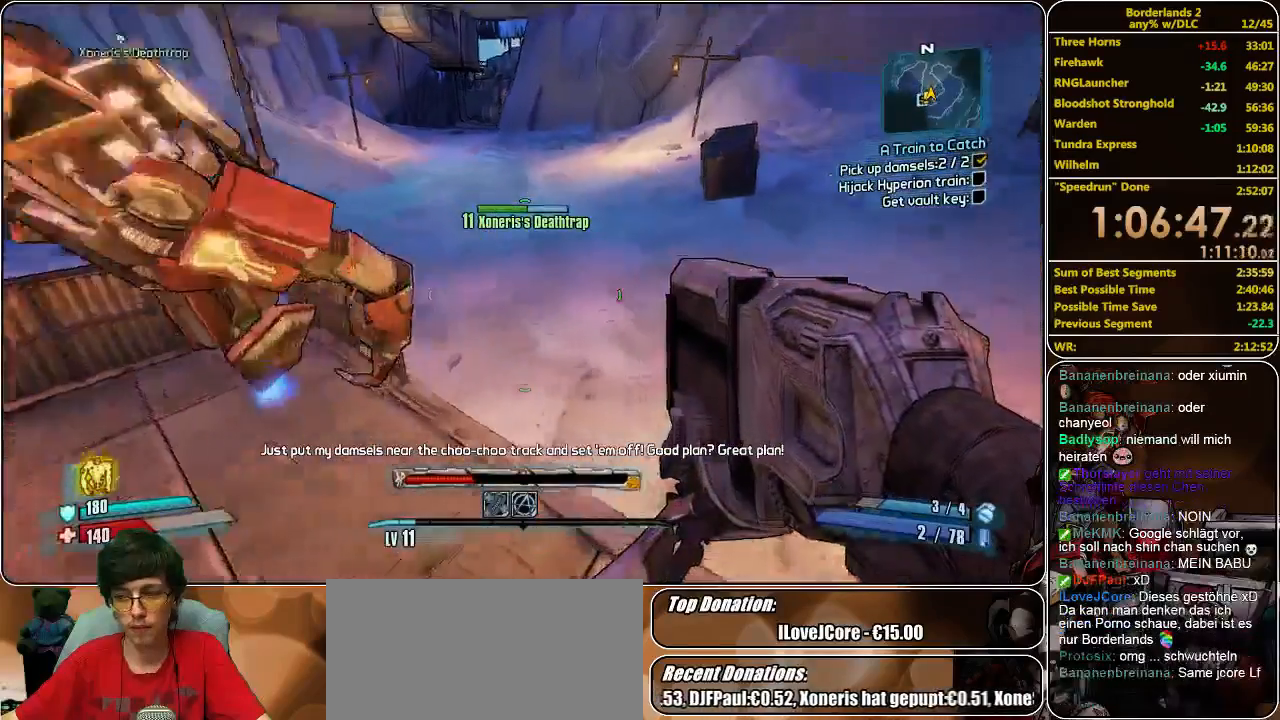
{"keys": ["w"], "mouse": [], "events": []}
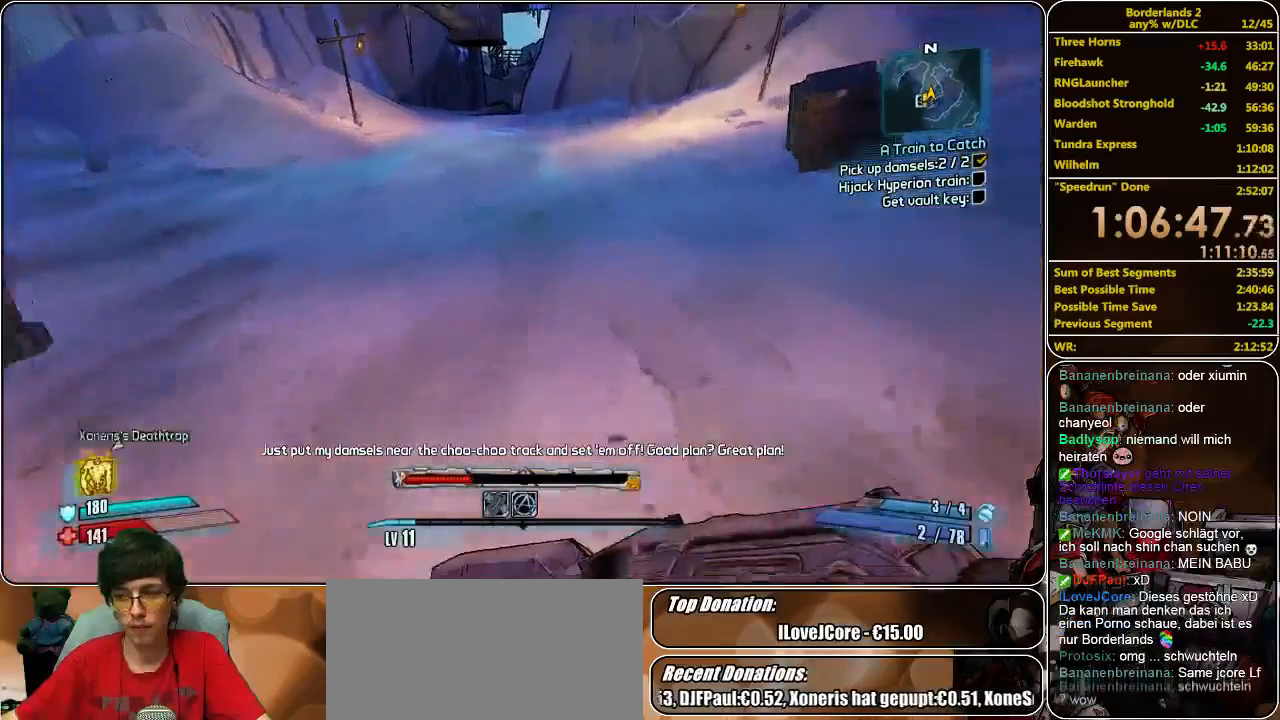
{"keys": ["w"], "mouse": [], "events": []}
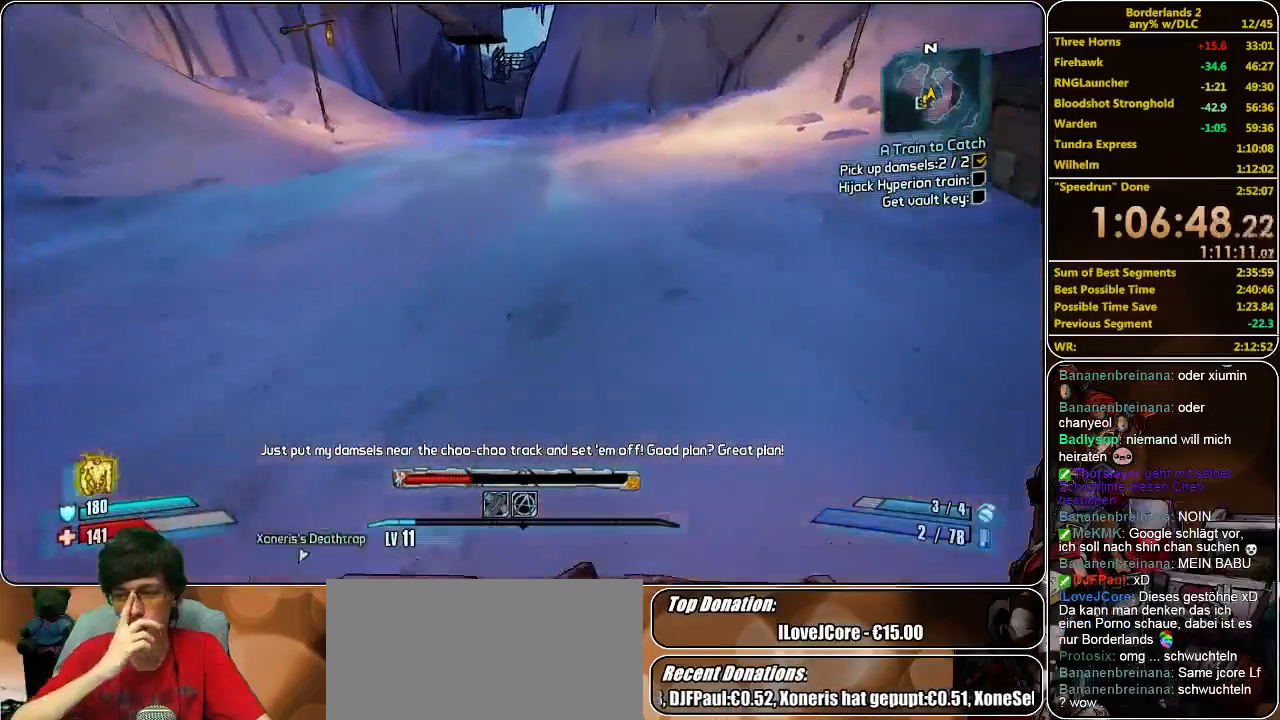
{"keys": ["w"], "mouse": [], "events": []}
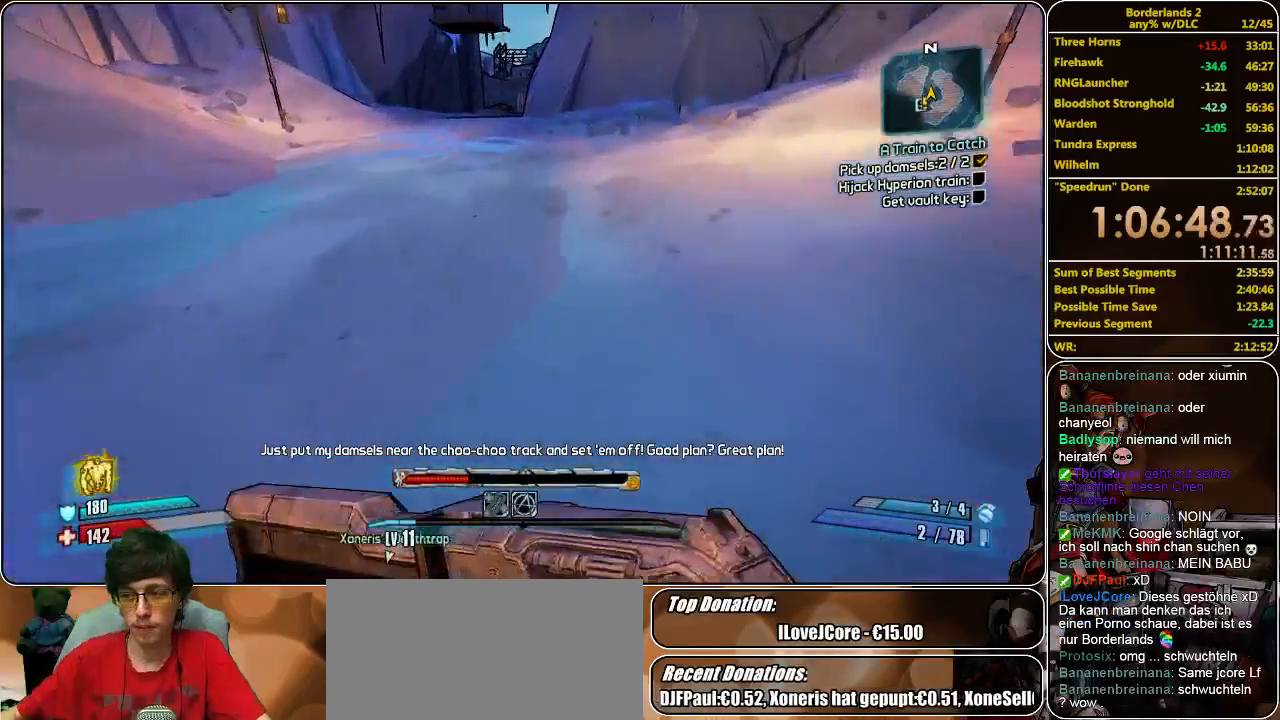
{"keys": ["w"], "mouse": [], "events": [[100, "space", "down"], [267, "space", "up"]]}
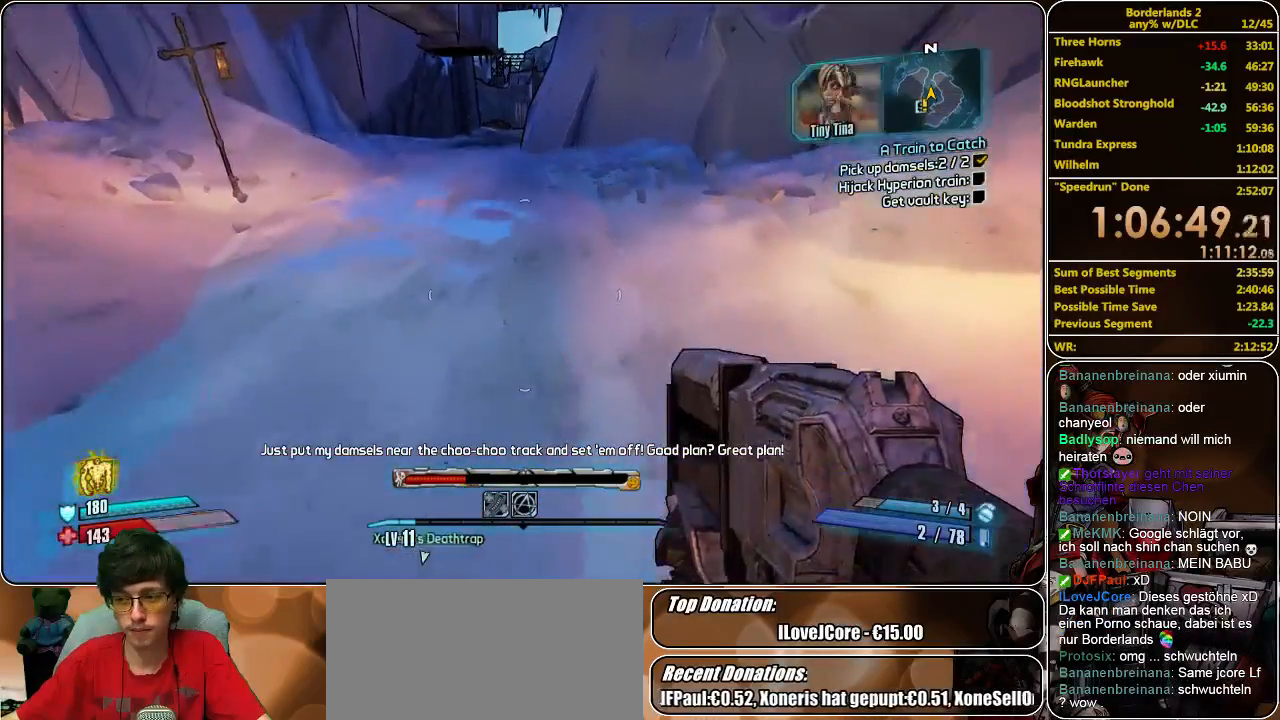
{"keys": ["w"], "mouse": [], "events": []}
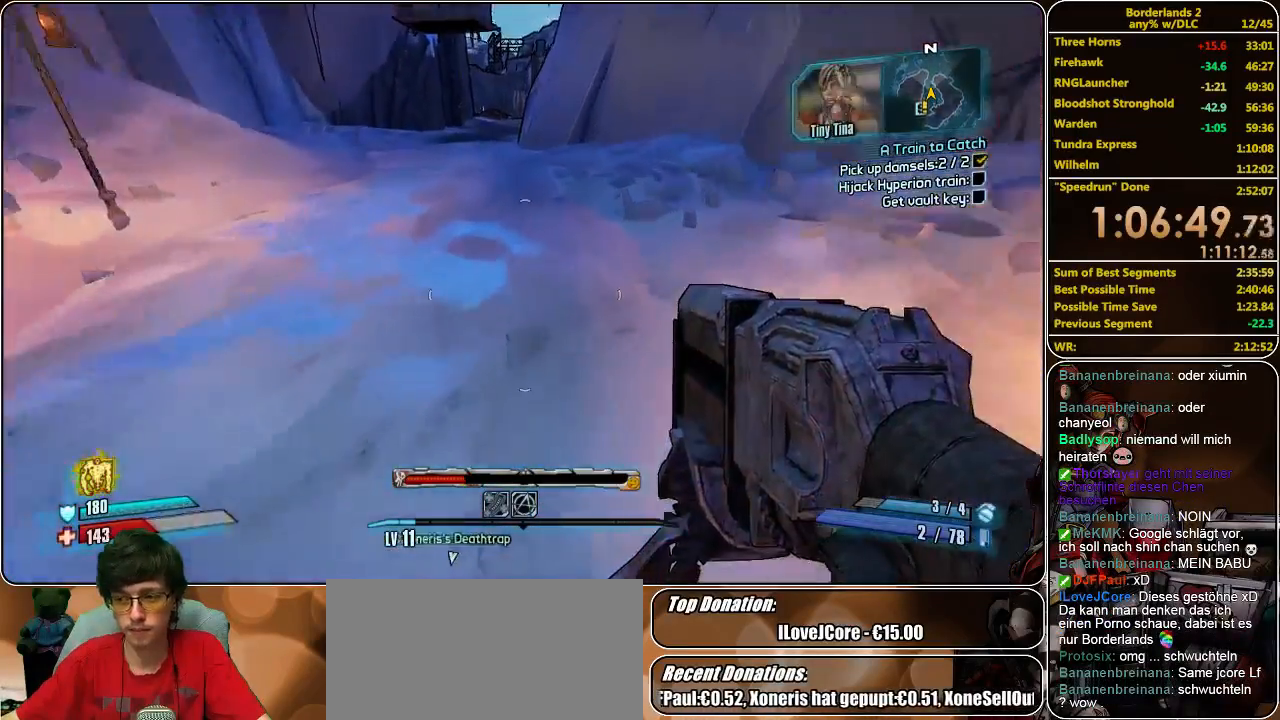
{"keys": ["space", "w"], "mouse": [], "events": [[433, "space", "down"]]}
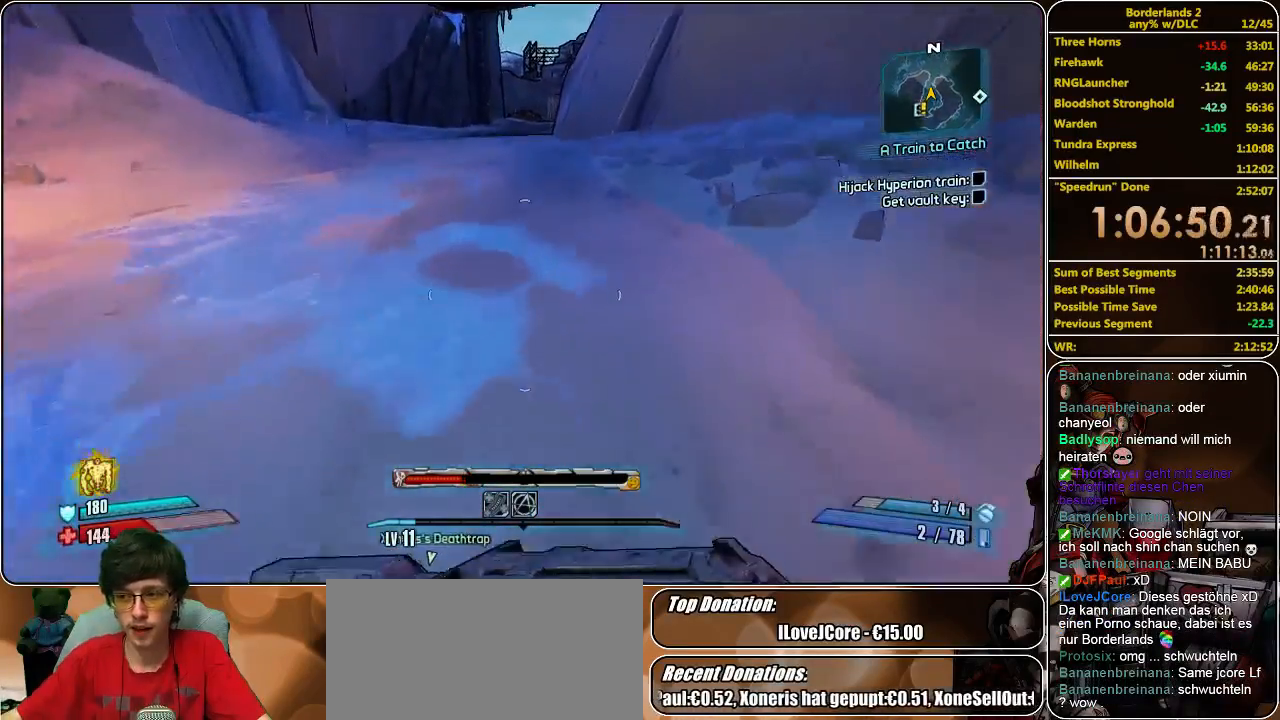
{"keys": ["w"], "mouse": [], "events": [[67, "space", "up"], [233, "a", "down"], [400, "a", "up"]]}
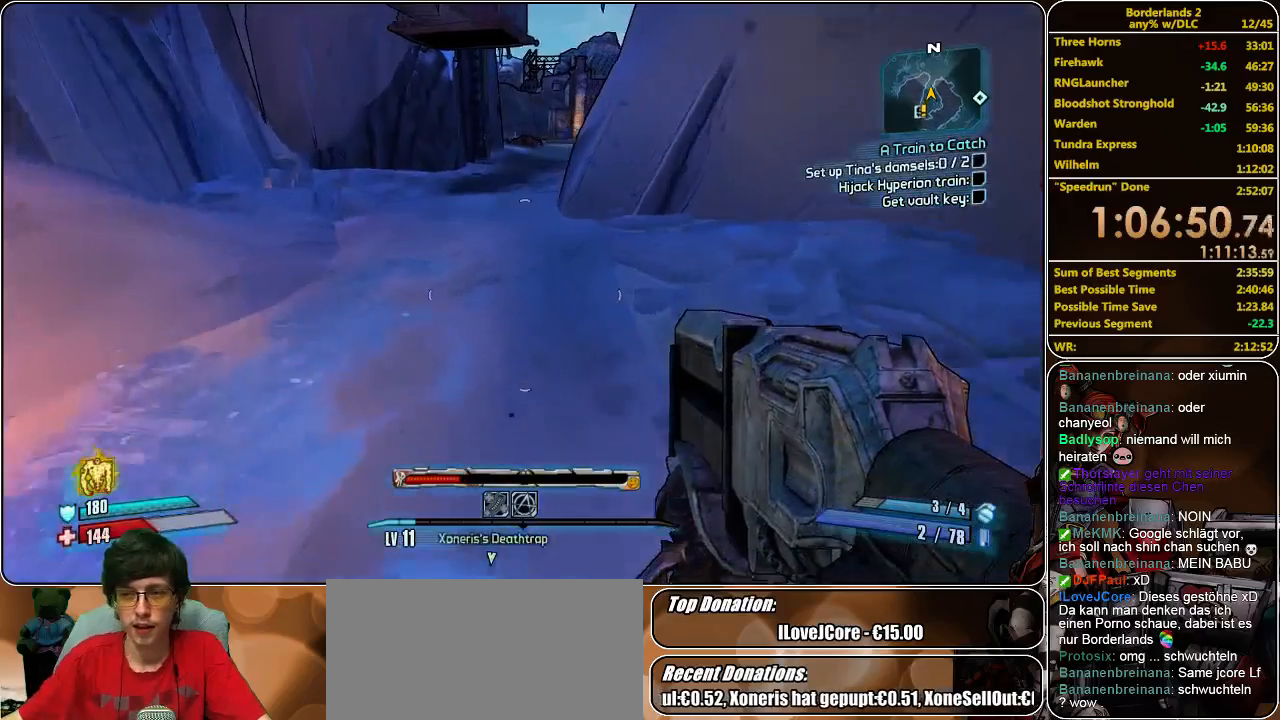
{"keys": ["w"], "mouse": [], "events": []}
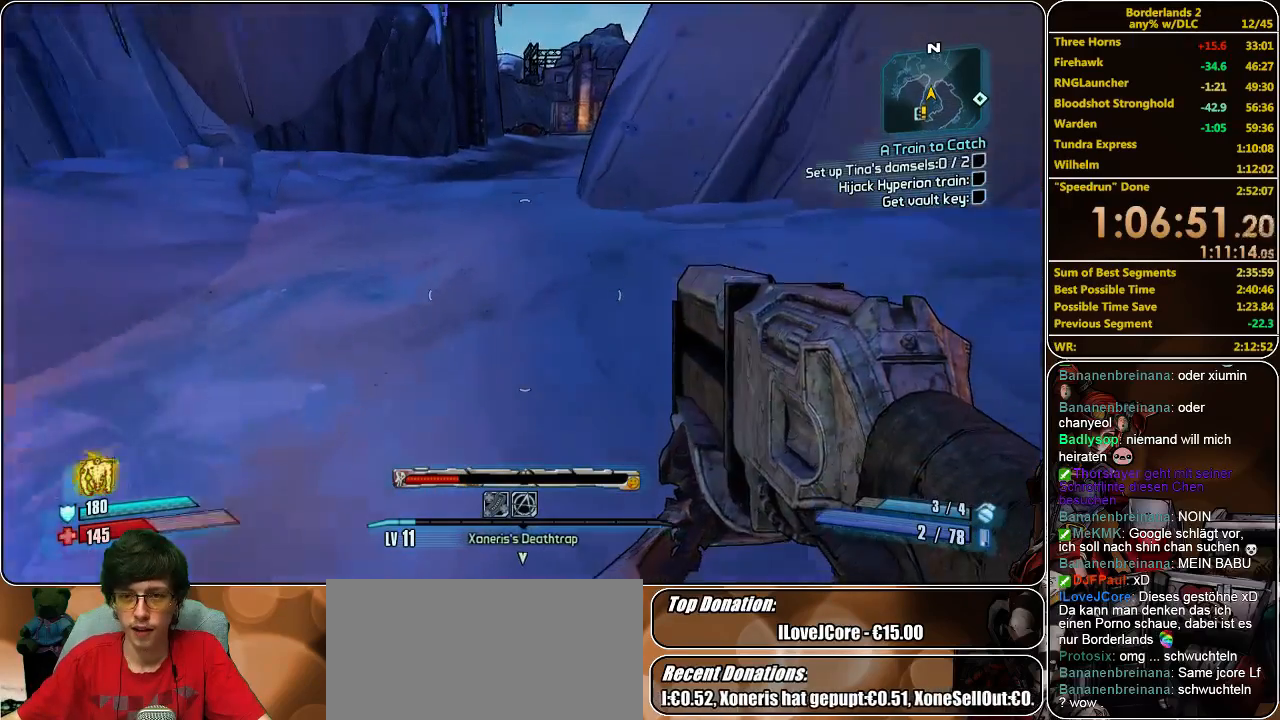
{"keys": ["a", "w"], "mouse": [], "events": [[267, "space", "down"], [400, "space", "up"], [467, "a", "down"]]}
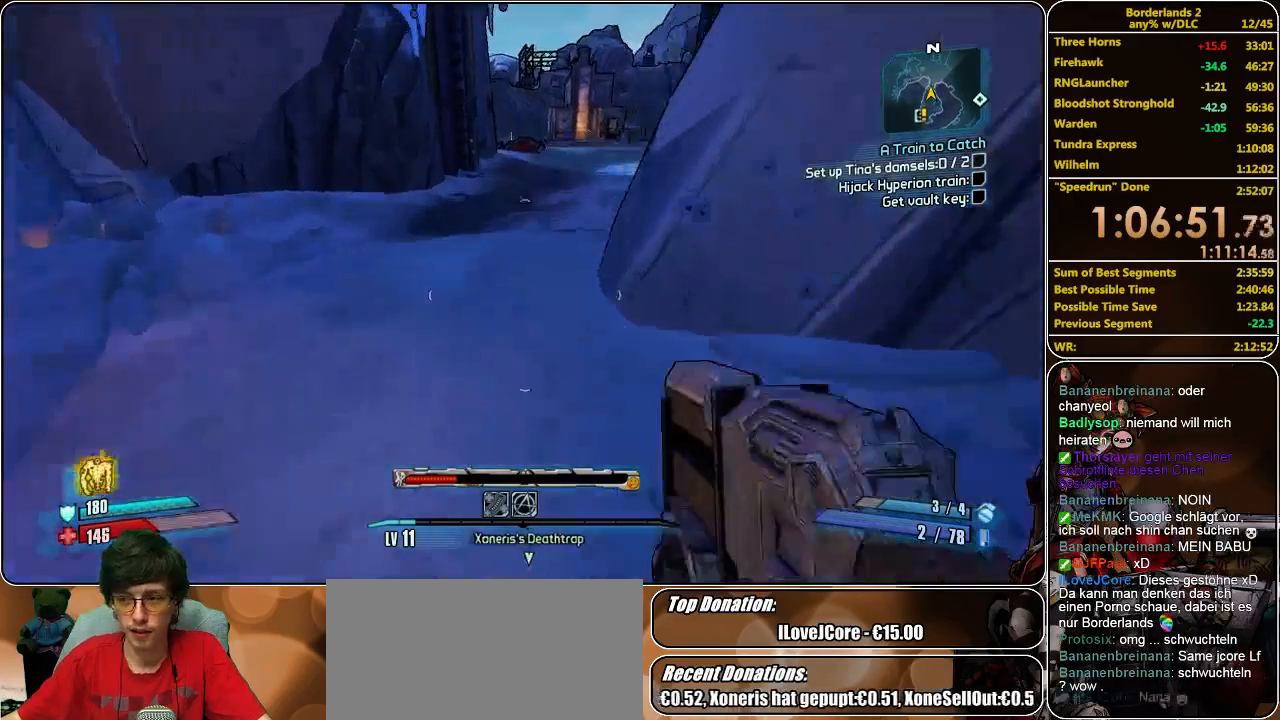
{"keys": ["w"], "mouse": [], "events": [[367, "a", "up"]]}
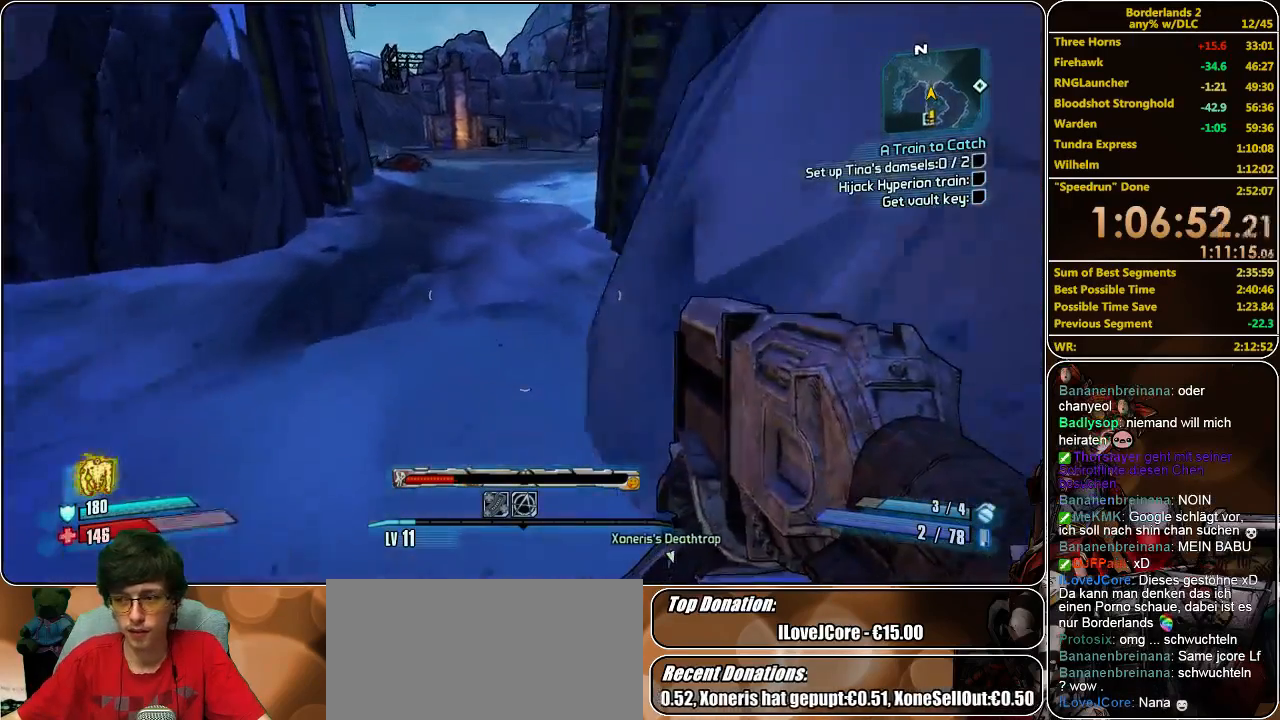
{"keys": ["w"], "mouse": [], "events": []}
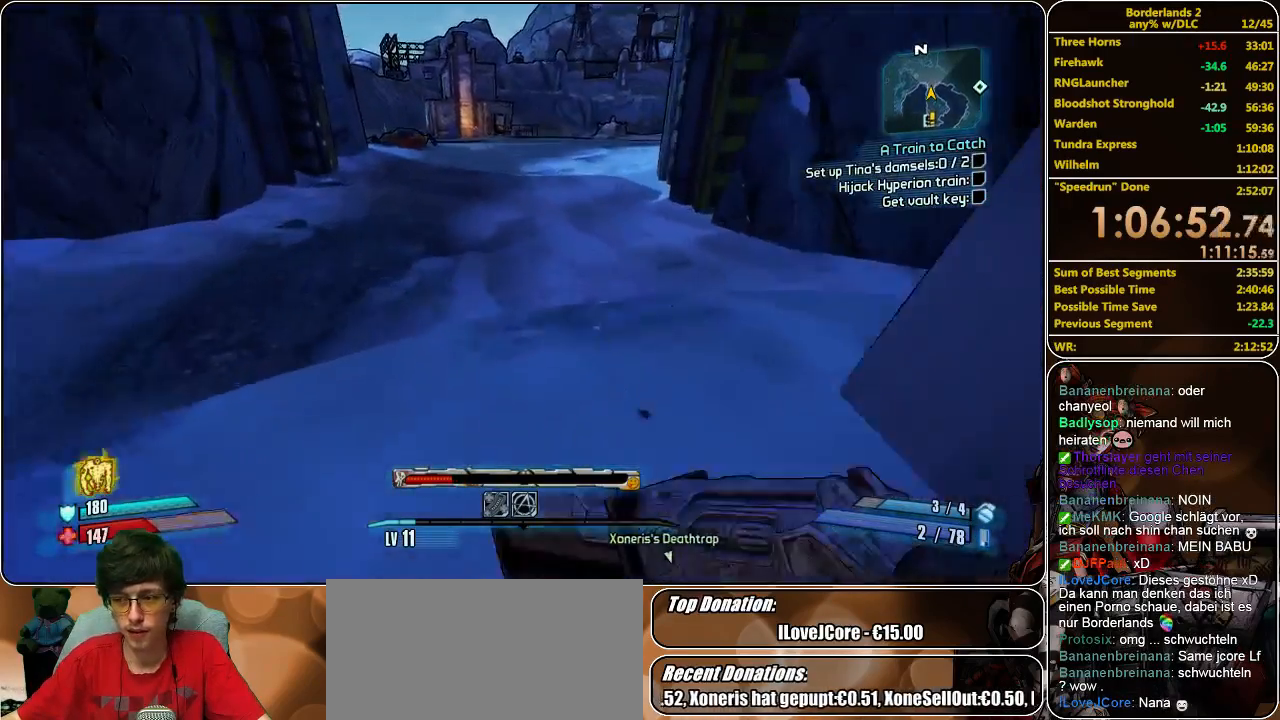
{"keys": ["w"], "mouse": [], "events": [[67, "space", "down"], [200, "space", "up"]]}